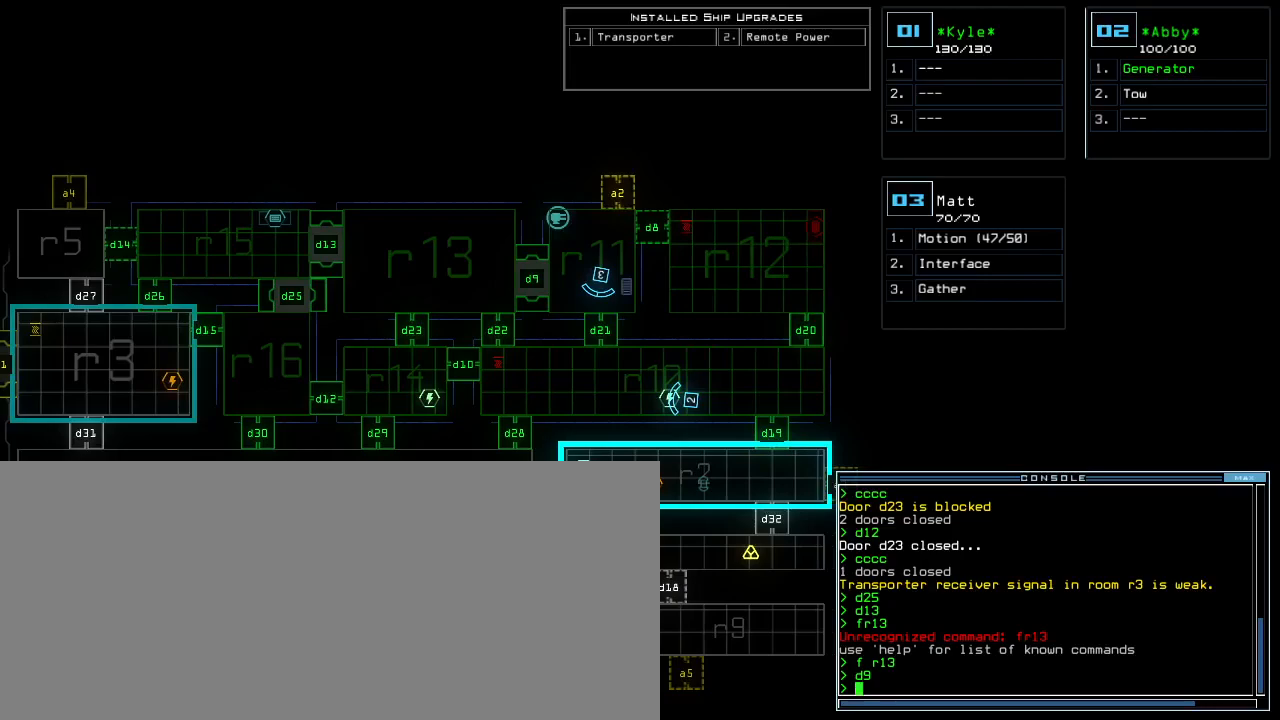
Gameplay with keyboard; each line is a JSON object with the keys held at the frame after it. "events" lists presses ("down") and releases ("up") of ".", "0", "1", "2", "3", "4", "5", "6", "7", "8", "9", "a", "b", "backspace", "c", "caps_lock", "comma", "ctrl_l", "ctrl_r", "d", "down", "equals", "escape", "f", "f8", "g", "h", "i", "j", "k", "l", "left", "m", "minus", "n", "o", "p", "q", "quote", "r", "return", "right", "s", "semicolon", "shift_l", "shift_r", "space", "t", "tab", "tilde", "u", "up", "v", "w", "x", "y" and "z" between this image and that frame as [ms after this image, input, new state], when the widget could be followed in between. No other keys are recorded. Mouse input is not recorded. Not read: e other_keys.
{"keys": ["1"], "events": [[100, "f", "down"], [200, "f", "up"], [217, "space", "down"], [300, "r", "down"], [333, "space", "up"], [383, "r", "up"], [483, "1", "down"]]}
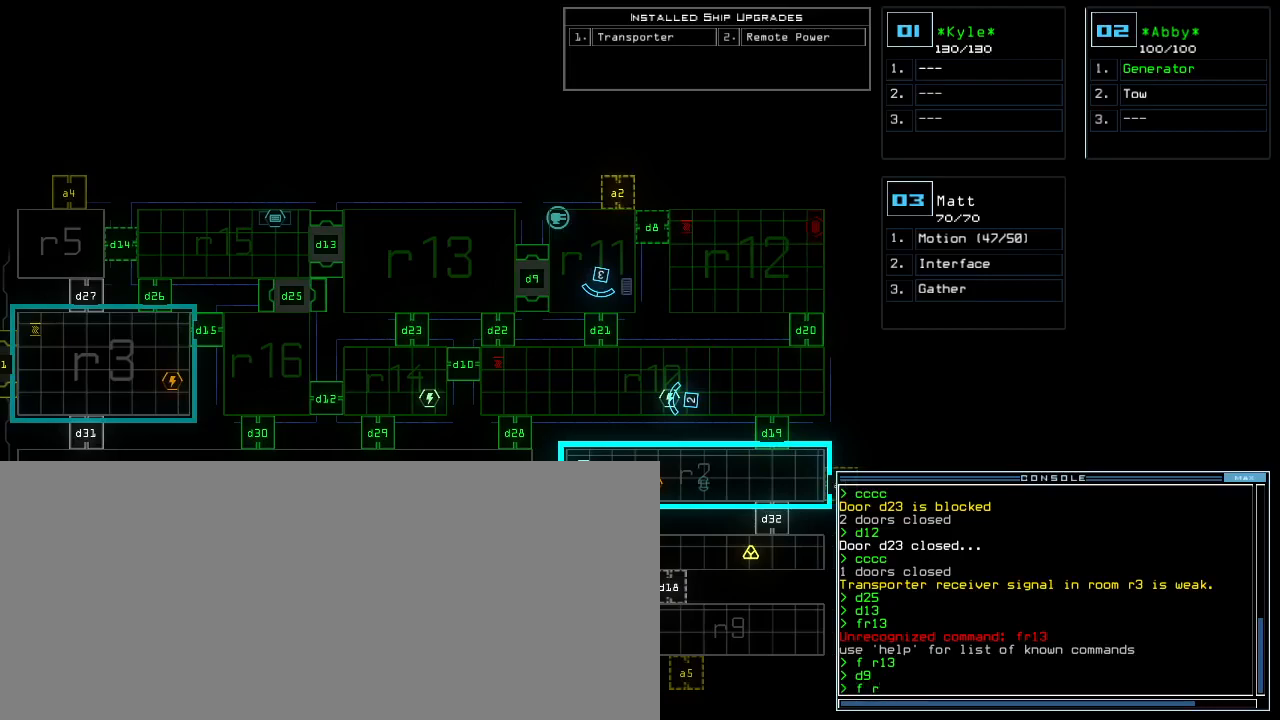
{"keys": [], "events": [[67, "1", "up"], [267, "4", "down"], [350, "4", "up"], [350, "space", "down"], [450, "space", "up"]]}
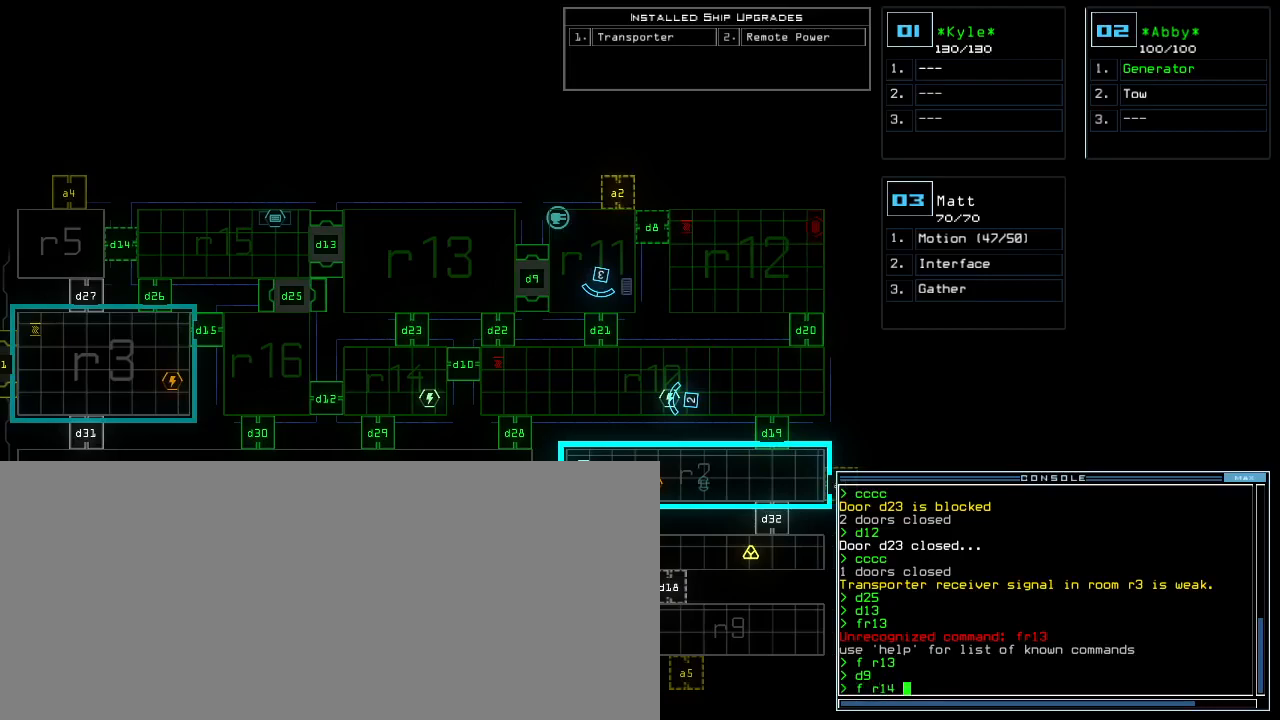
{"keys": [], "events": [[67, "r", "down"], [117, "r", "up"], [233, "5", "down"], [317, "5", "up"], [333, "return", "down"], [400, "return", "up"]]}
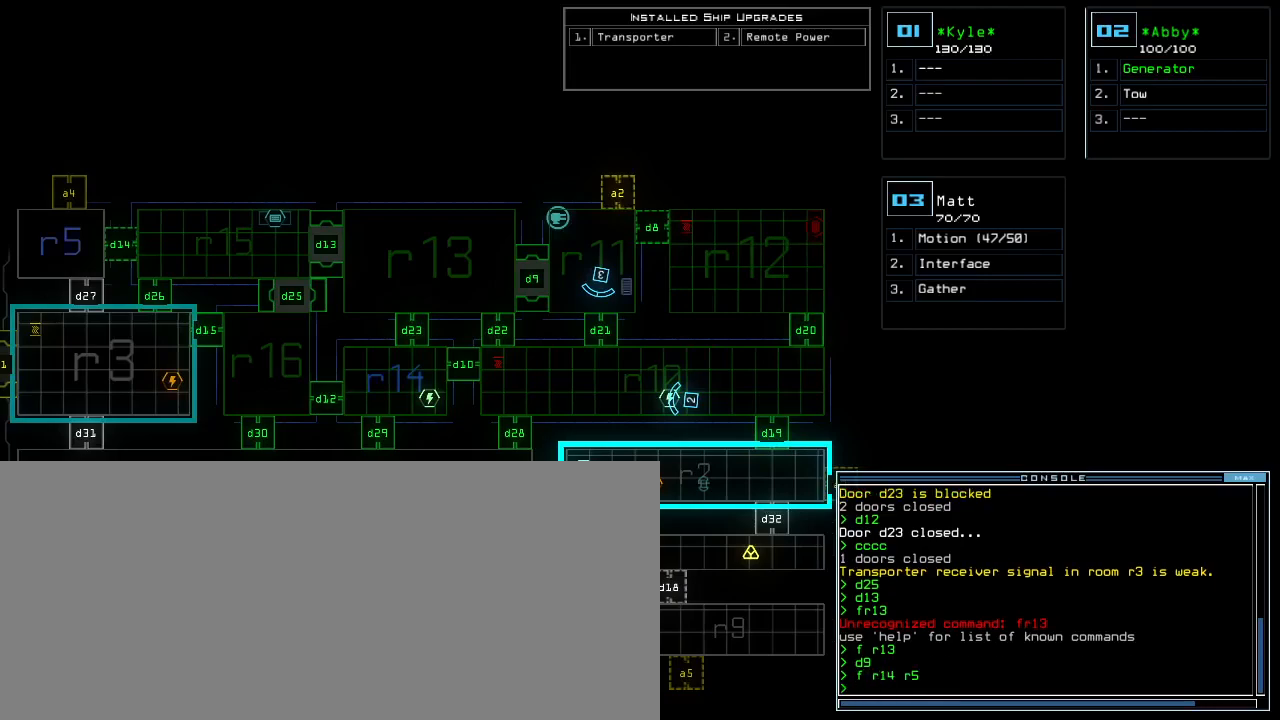
{"keys": [], "events": []}
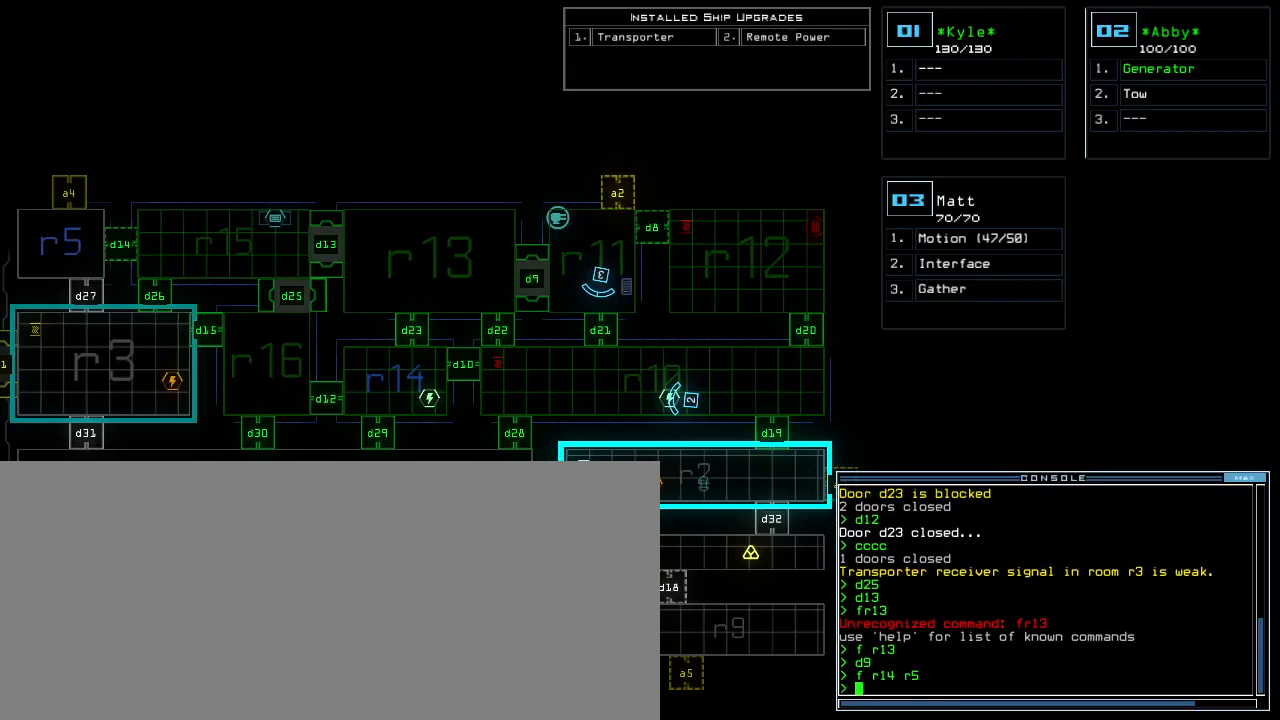
{"keys": [], "events": []}
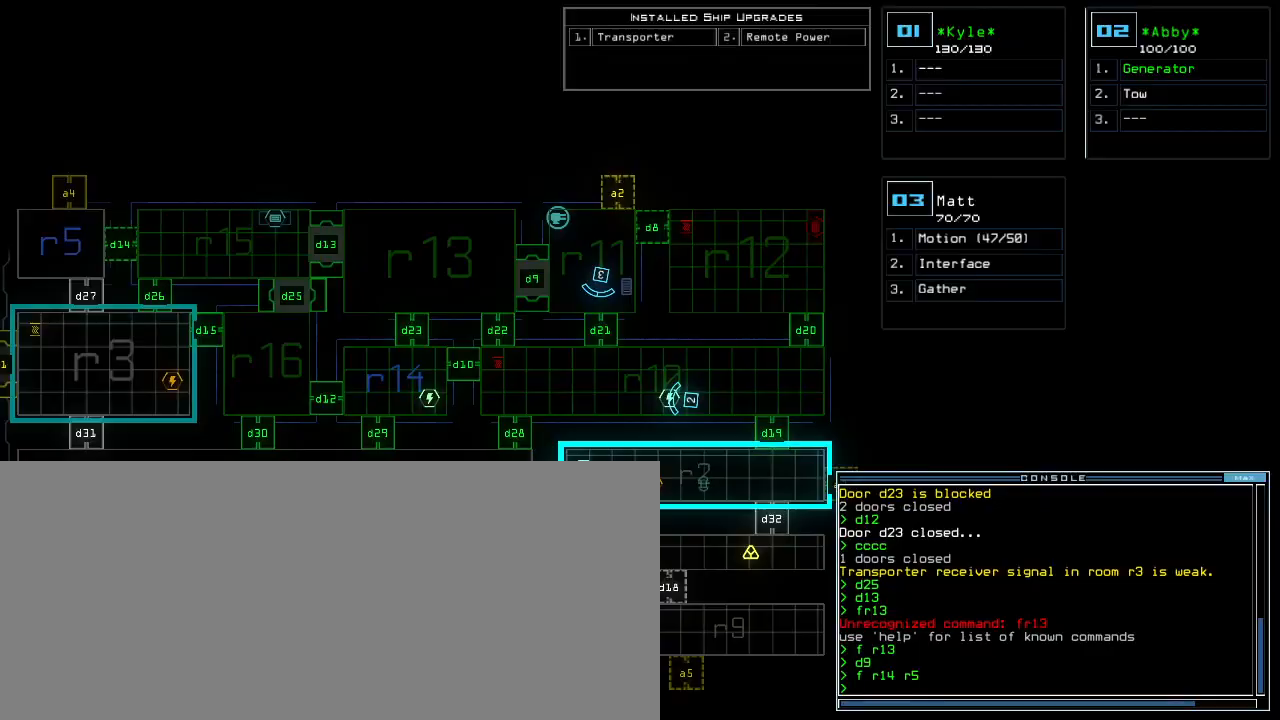
{"keys": ["up"]}
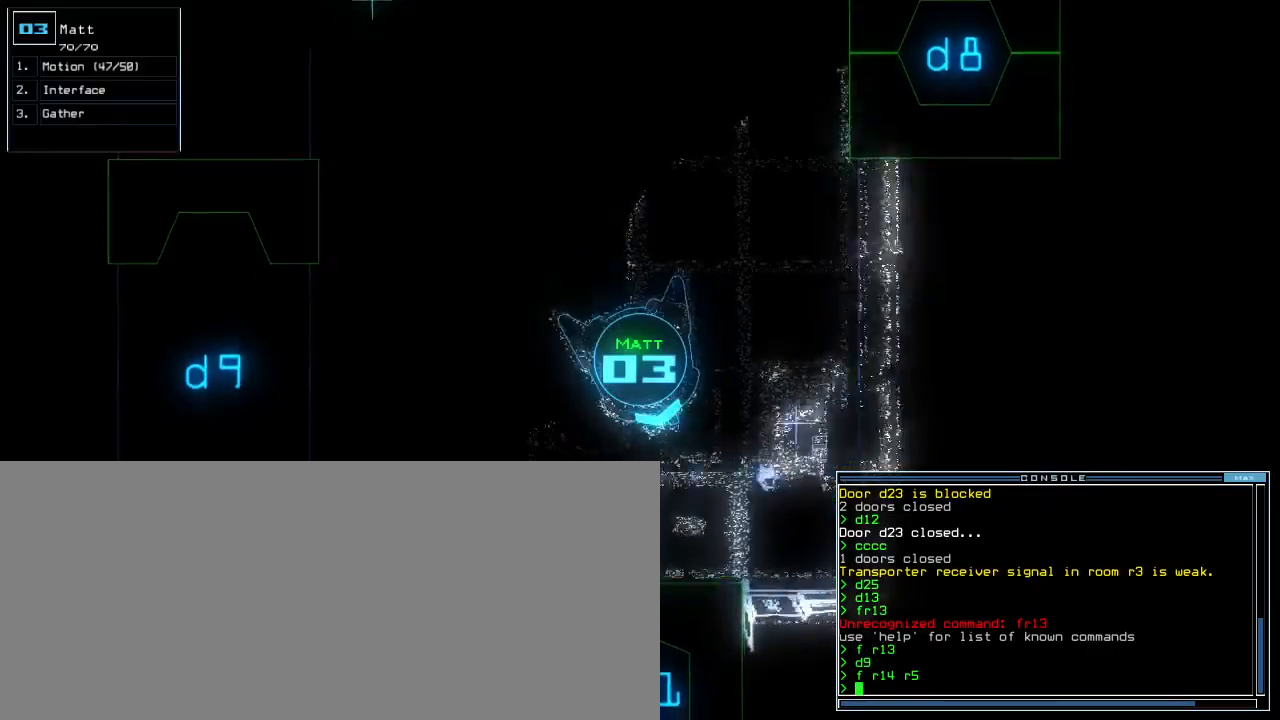
{"keys": ["return", "up"], "events": [[17, "d", "down"], [67, "right", "down"], [100, "d", "up"], [233, "2", "down"], [250, "right", "up"], [283, "2", "up"], [367, "1", "down"], [450, "return", "down"], [467, "1", "up"]]}
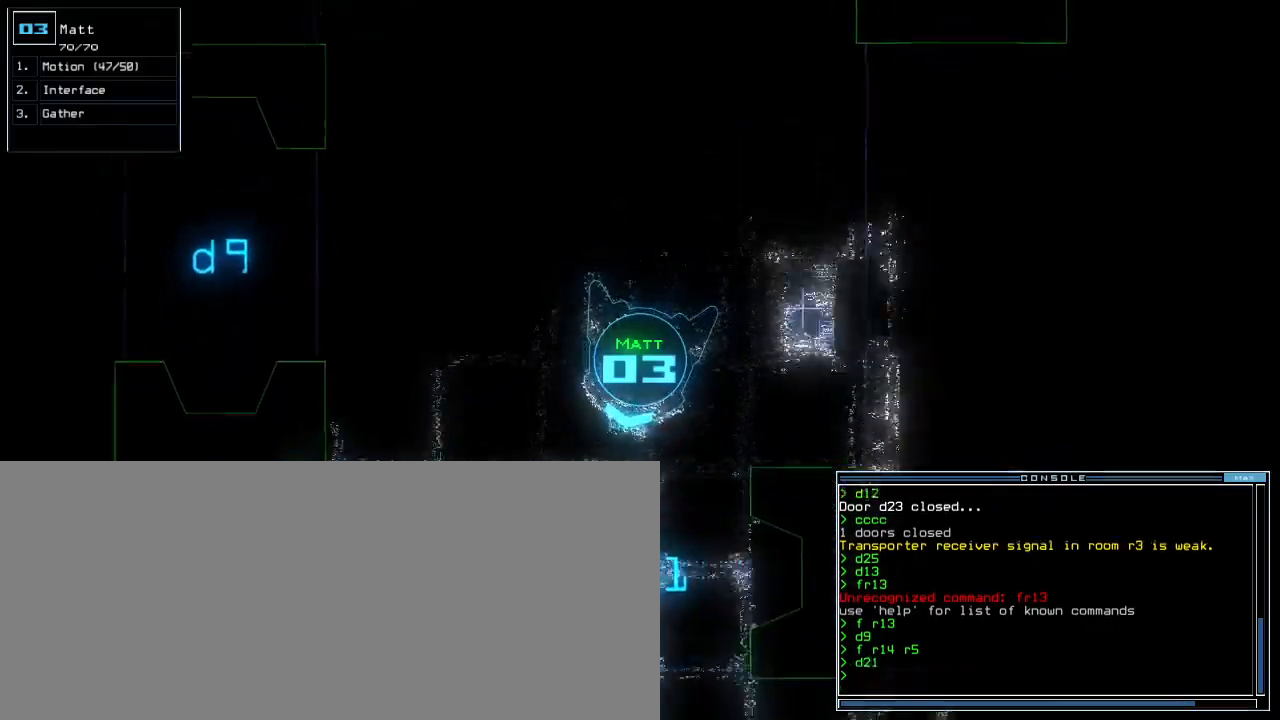
{"keys": ["up"]}
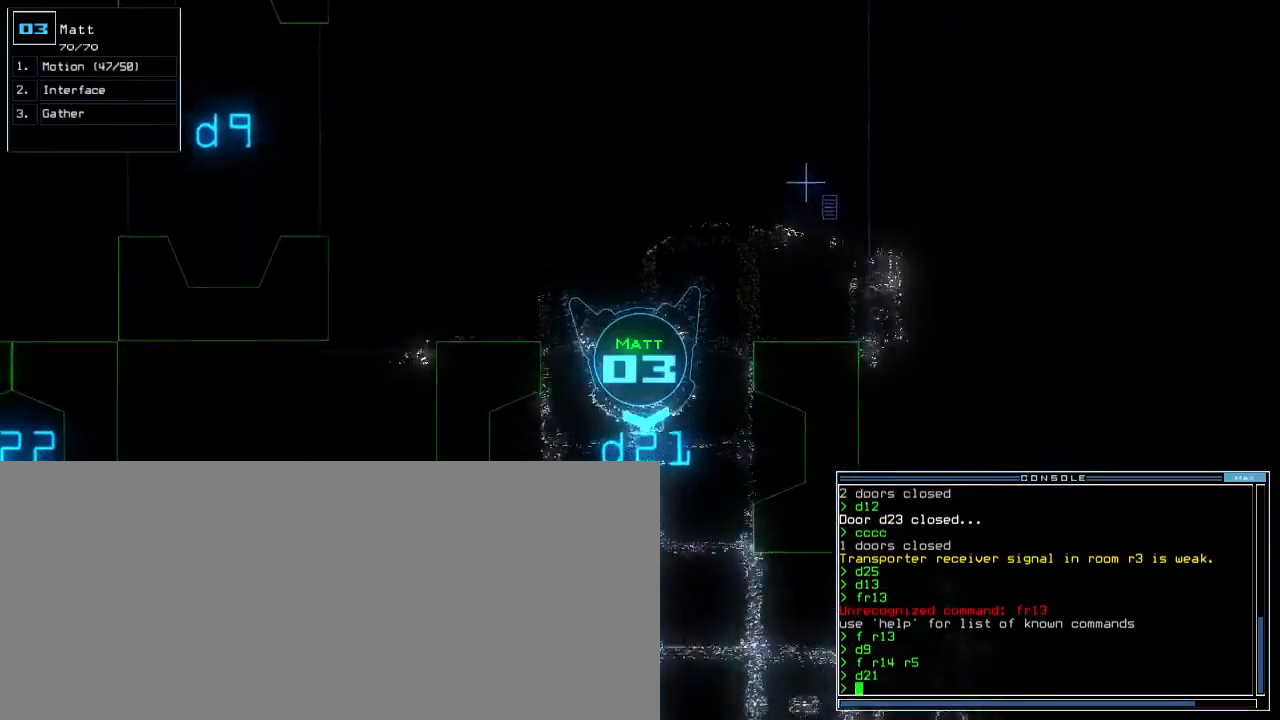
{"keys": ["up"], "events": [[450, "c", "down"], [500, "c", "up"]]}